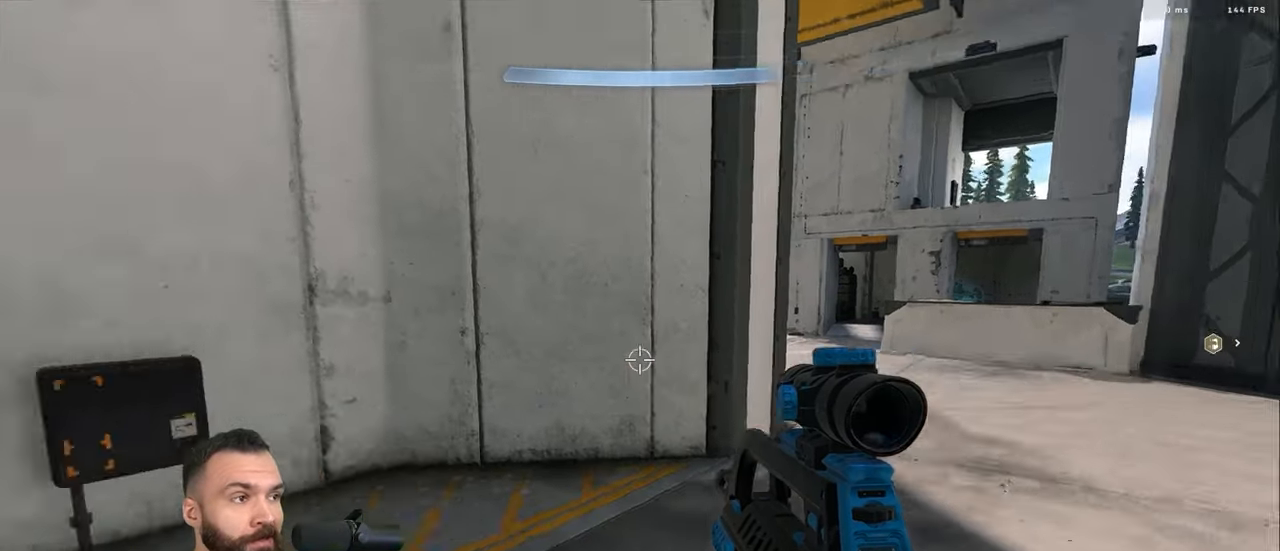
Gameplay with a controller (Xbox layout); each line is a JSON object with the inputs held at the frame after it (dt_ms = milliseconds from this image to that frame). "events" lists button and stick changes between this image and that frame as [ms after this image, input, new state], when the widget could be followed in between. Not read: L2 R1.
{"dt_ms": 500, "buttons": ["A", "Y"], "left_stick": "up", "right_stick": "left", "events": [[100, "Y", "down"], [184, "Y", "up"], [217, "Y", "down"], [250, "left_stick", "up"], [317, "Y", "up"], [450, "A", "down"], [450, "Y", "down"]]}
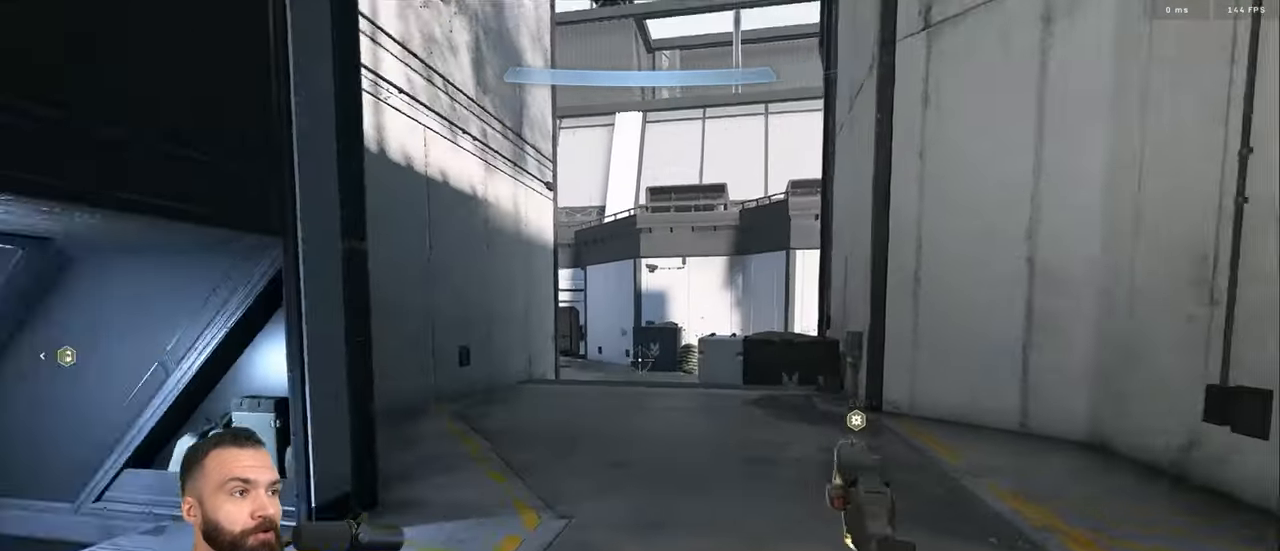
{"dt_ms": 1000, "buttons": [], "left_stick": "up", "right_stick": "down-left"}
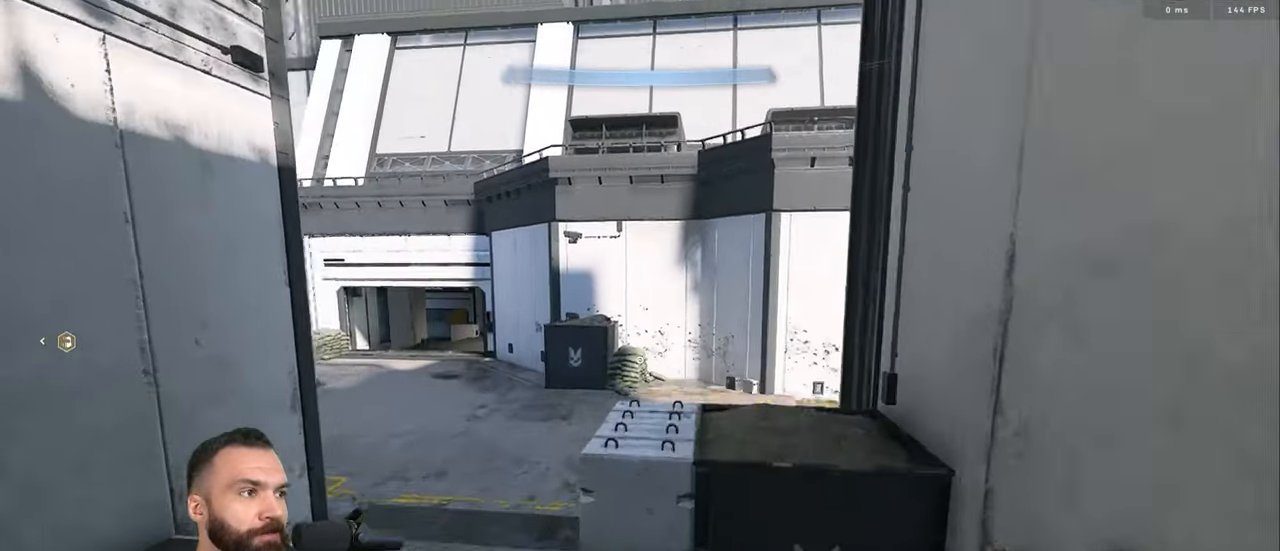
{"dt_ms": 500, "buttons": [], "left_stick": "up", "right_stick": "left", "events": [[134, "right_stick", "center"], [250, "right_stick", "down-left"], [267, "Y", "down"], [334, "Y", "up"], [367, "right_stick", "left"], [417, "Y", "down"], [484, "Y", "up"]]}
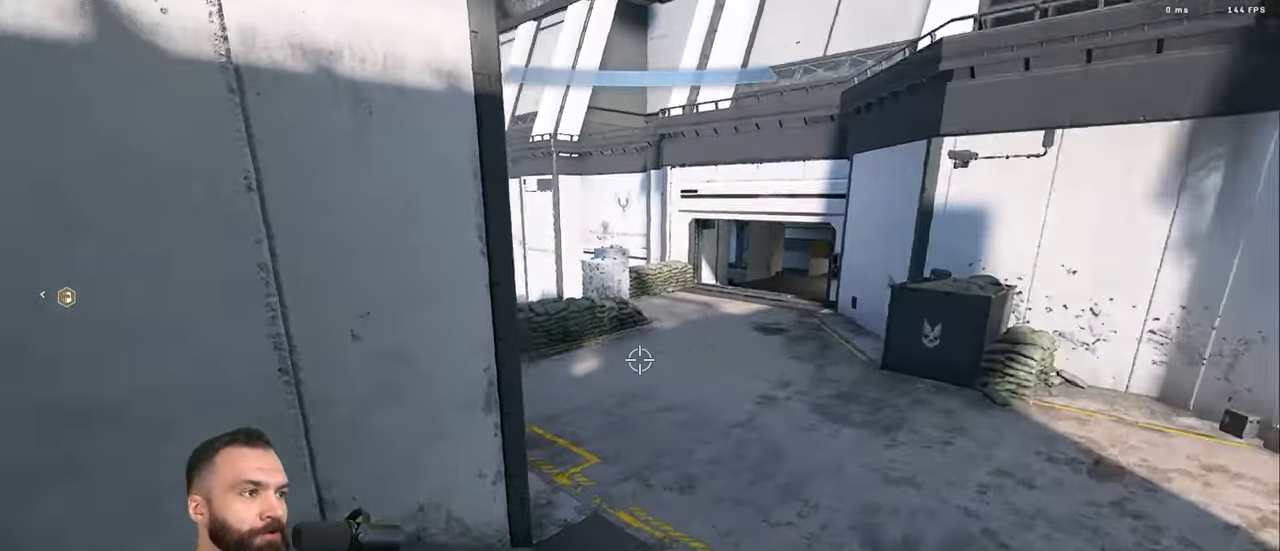
{"dt_ms": 500, "buttons": ["Y"], "left_stick": "center", "right_stick": "center", "events": [[17, "left_stick", "up-right"], [250, "left_stick", "down-right"], [467, "Y", "down"], [484, "left_stick", "center"], [500, "right_stick", "center"]]}
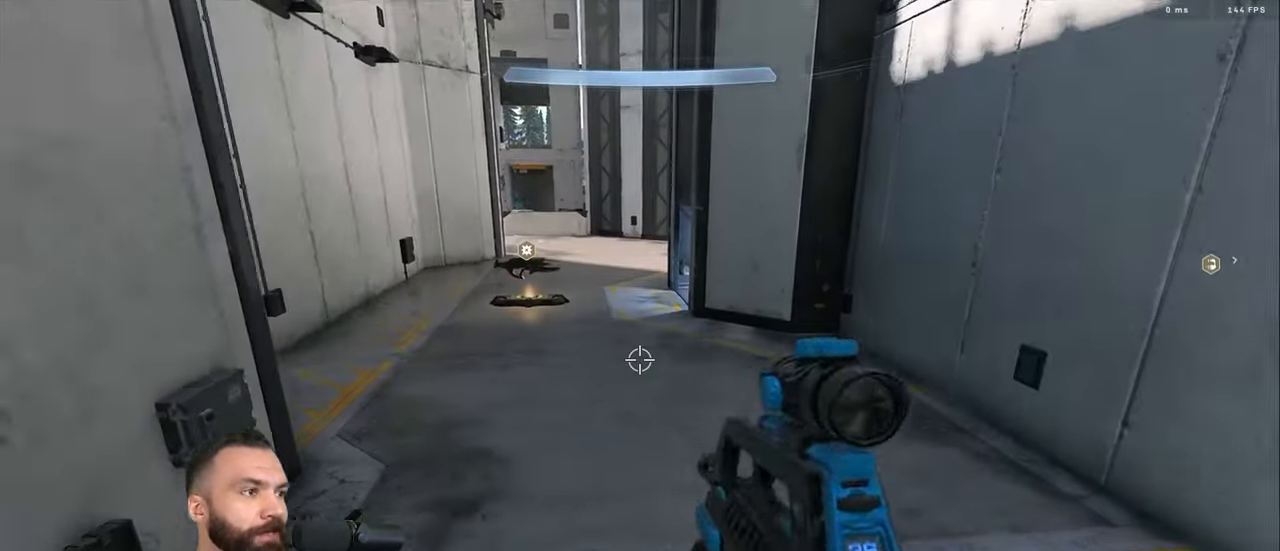
{"dt_ms": 500, "buttons": [], "left_stick": "center", "right_stick": "left", "events": [[17, "Y", "up"], [67, "Y", "down"], [134, "Y", "up"], [250, "right_stick", "up"], [350, "right_stick", "left"]]}
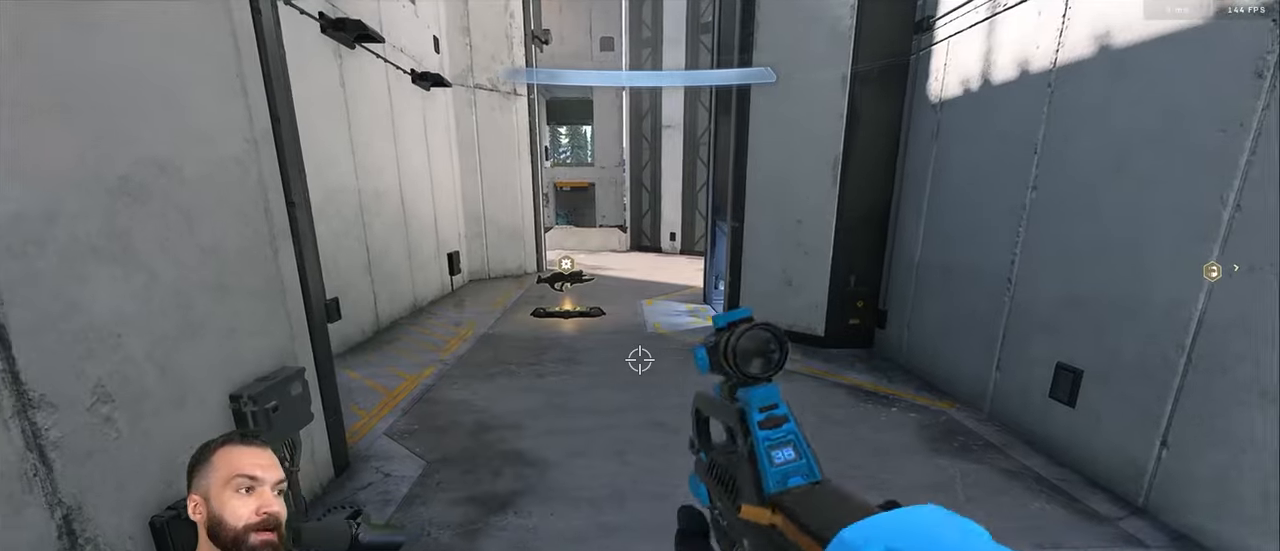
{"dt_ms": 500, "buttons": [], "left_stick": "center", "right_stick": "center", "events": [[150, "right_stick", "center"]]}
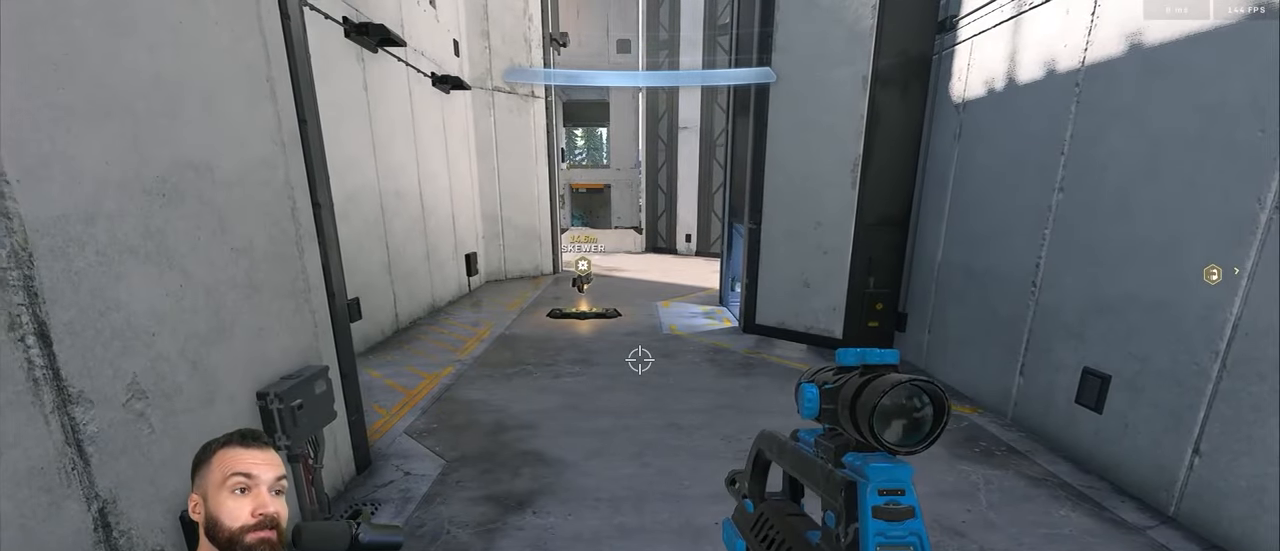
{"dt_ms": 500, "buttons": [], "left_stick": "center", "right_stick": "center", "events": []}
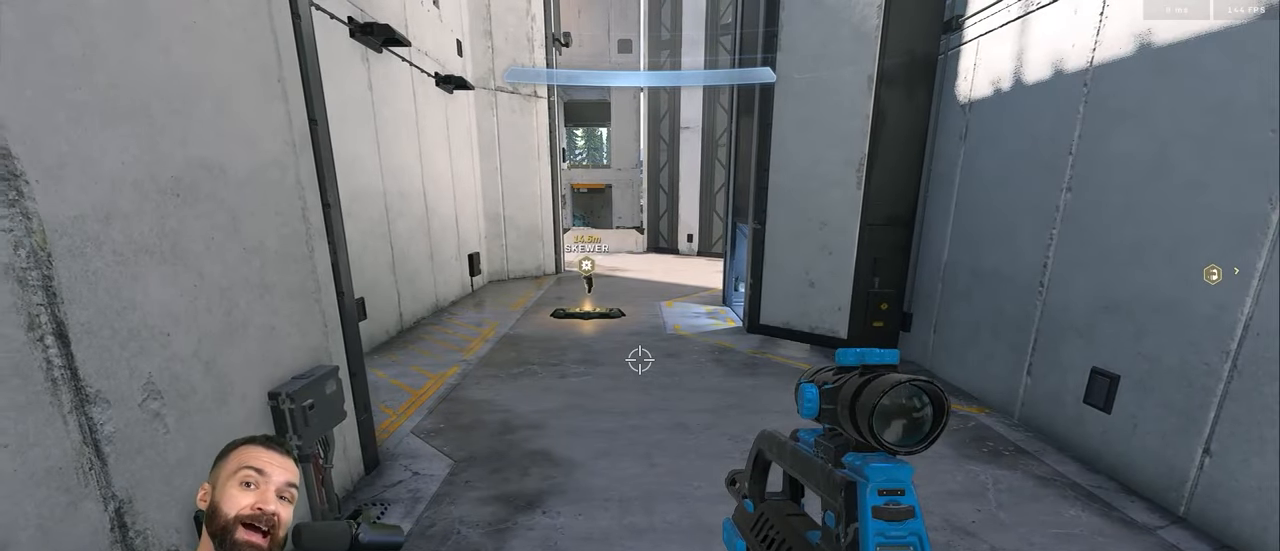
{"dt_ms": 500, "buttons": [], "left_stick": "center", "right_stick": "center", "events": []}
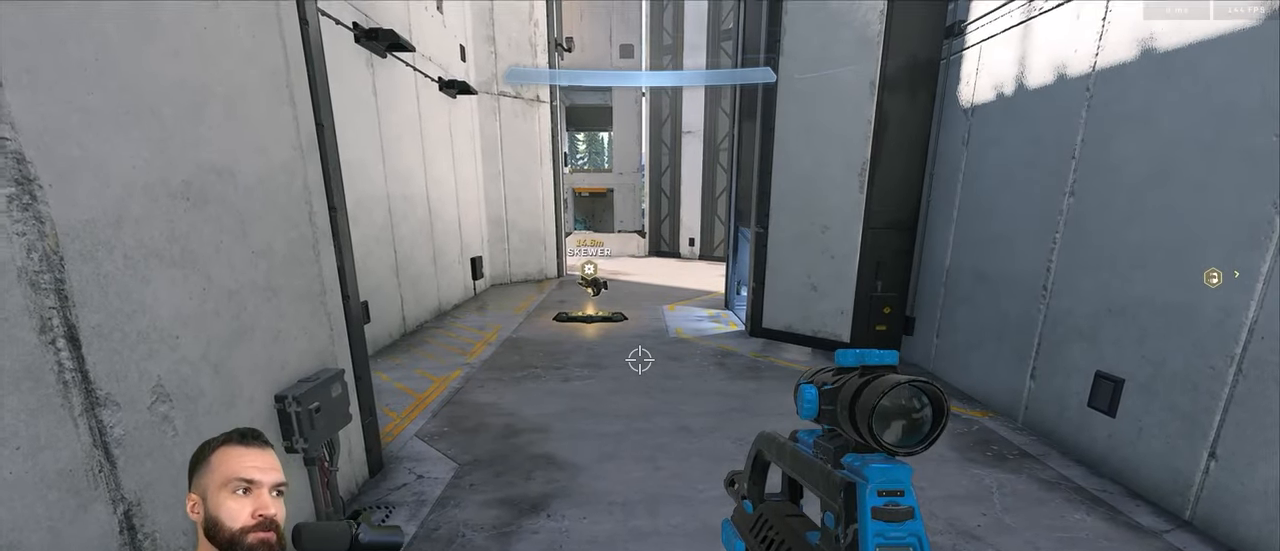
{"dt_ms": 500, "buttons": [], "left_stick": "center", "right_stick": "center", "events": [[116, "right_stick", "up"], [383, "right_stick", "center"]]}
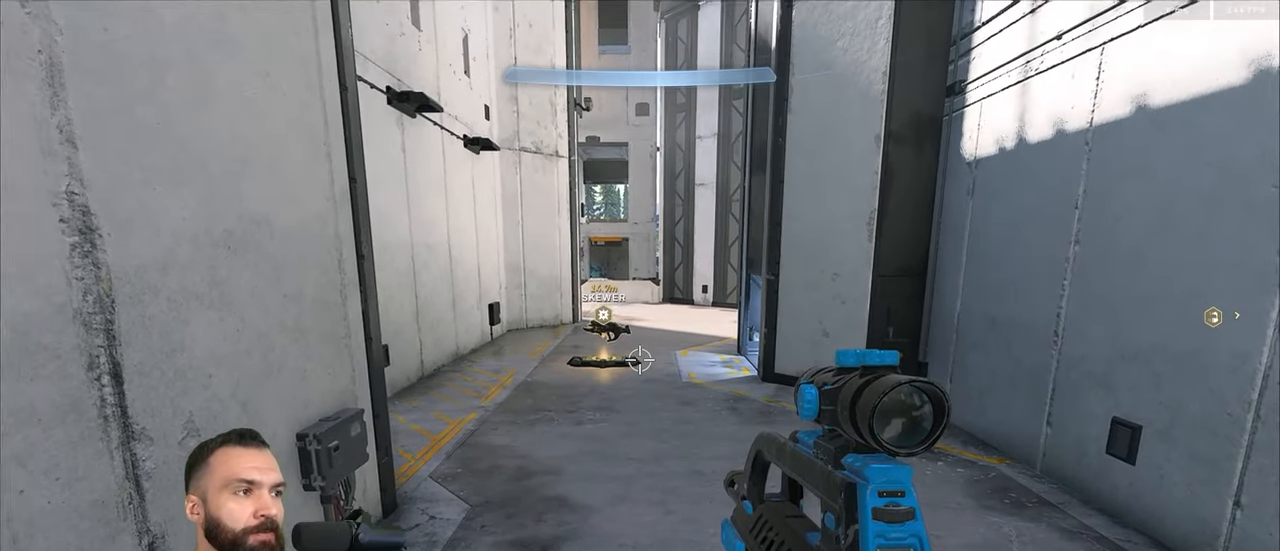
{"dt_ms": 500, "buttons": [], "left_stick": "up", "right_stick": "center", "events": [[33, "left_stick", "up"], [100, "A", "down"], [150, "A", "up"], [166, "right_stick", "up"], [250, "right_stick", "center"]]}